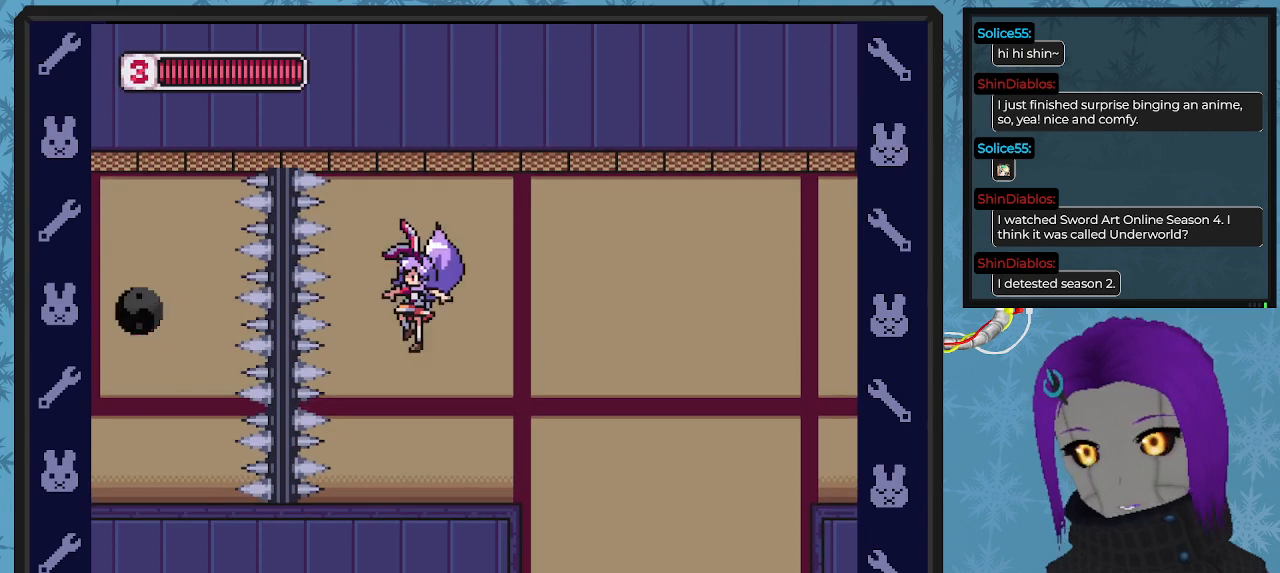
Gameplay with a controller (Xbox layout); each line is a JSON object with the inputs held at the frame after it. "events" lists button and stick changes between this image and that frame as [ms after this image, input, new state], when the widget could be followed in between. Not read: right_stick.
{"buttons": [], "left_stick": "center", "events": []}
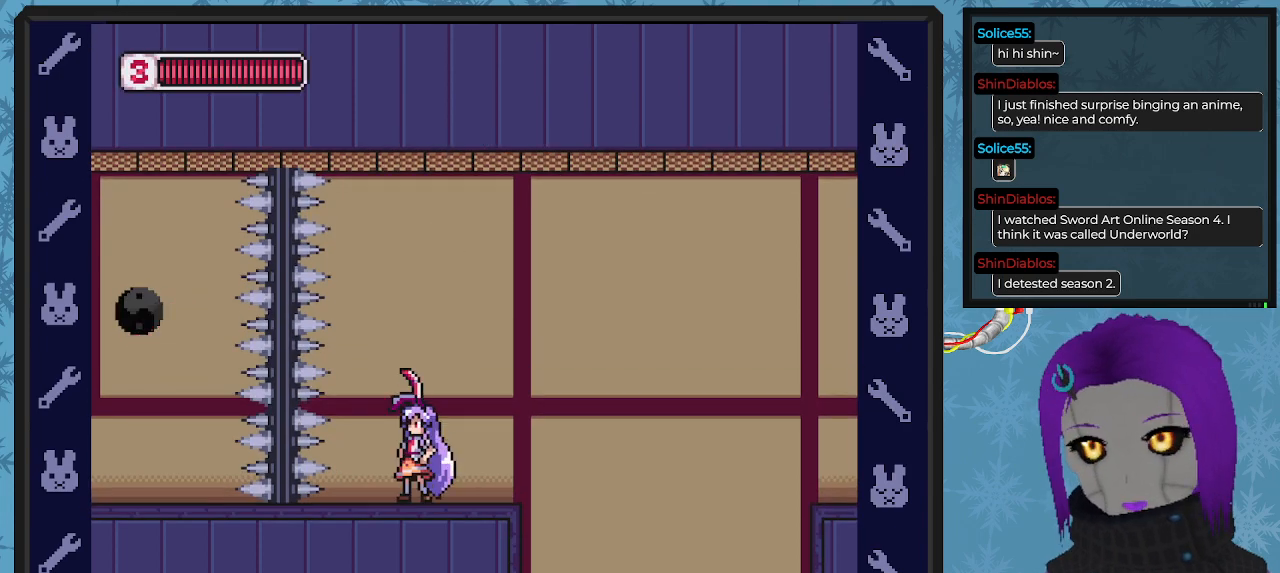
{"buttons": [], "left_stick": "center", "events": []}
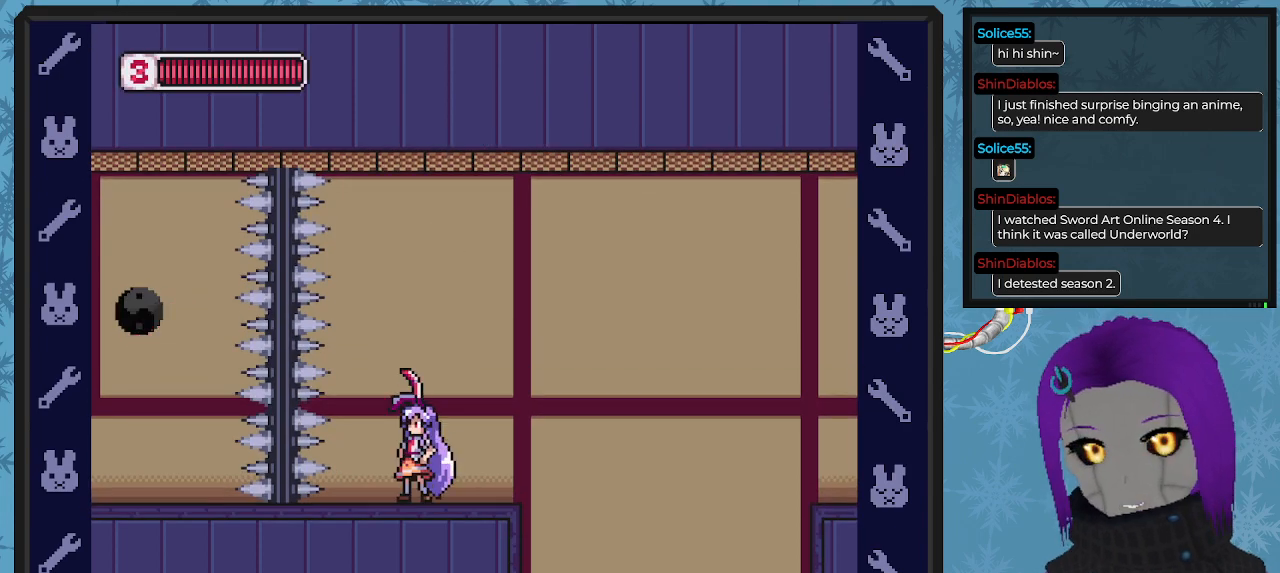
{"buttons": [], "left_stick": "center", "events": []}
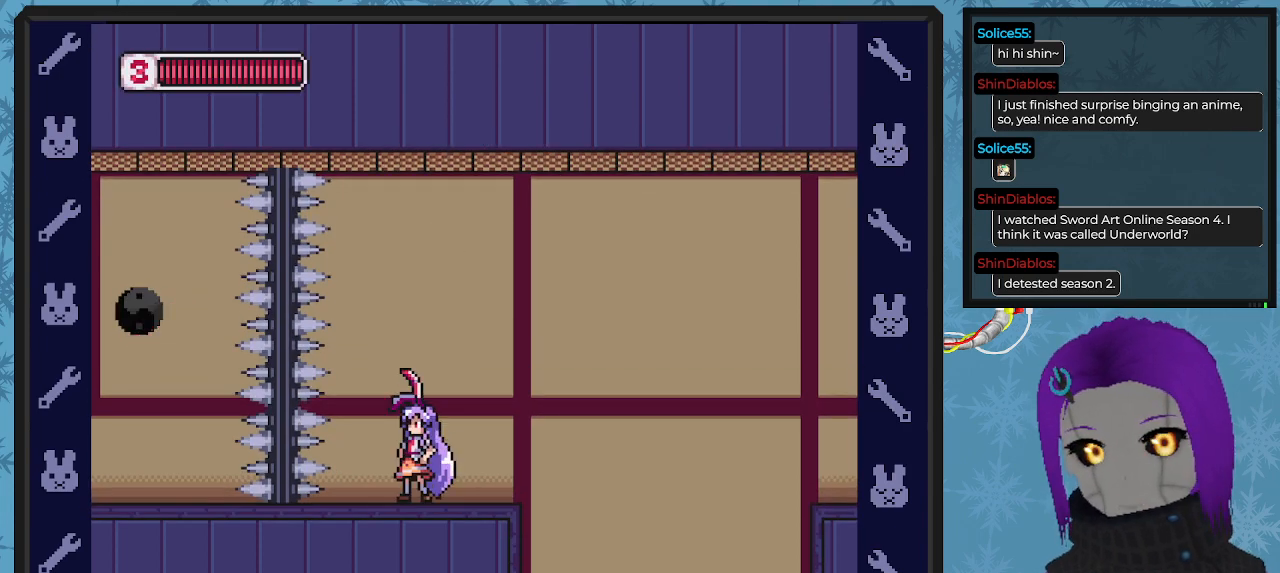
{"buttons": ["DPAD_RIGHT"], "left_stick": "center", "events": [[467, "DPAD_RIGHT", "down"]]}
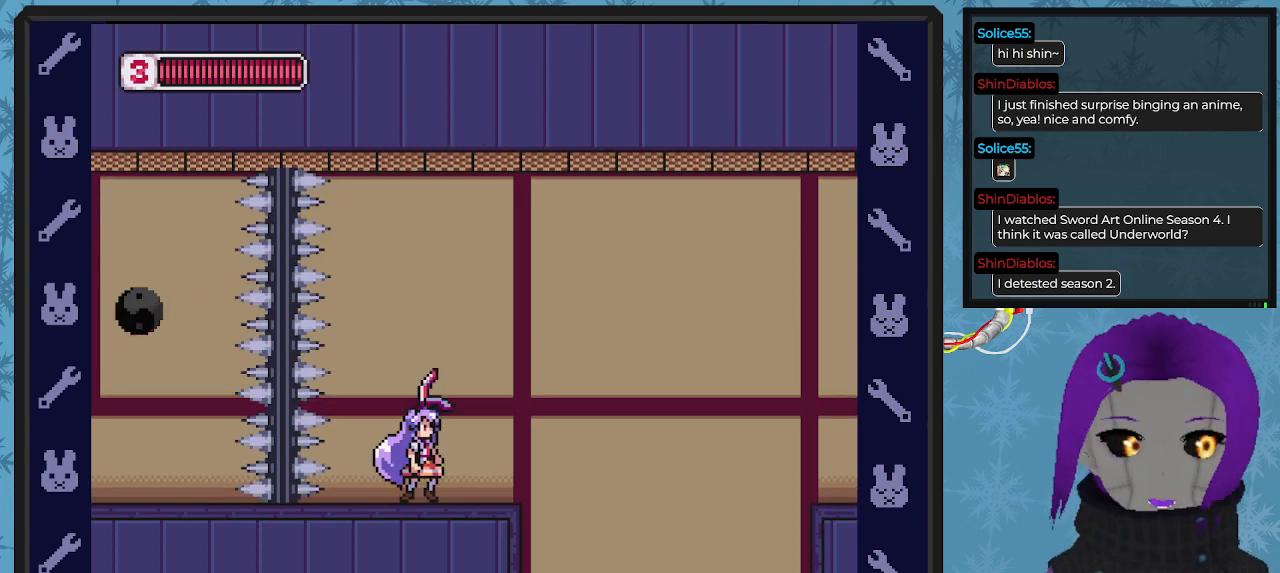
{"buttons": ["A", "B", "DPAD_RIGHT"], "left_stick": "center", "events": [[33, "DPAD_RIGHT", "up"], [233, "DPAD_RIGHT", "down"], [333, "B", "down"], [400, "A", "down"]]}
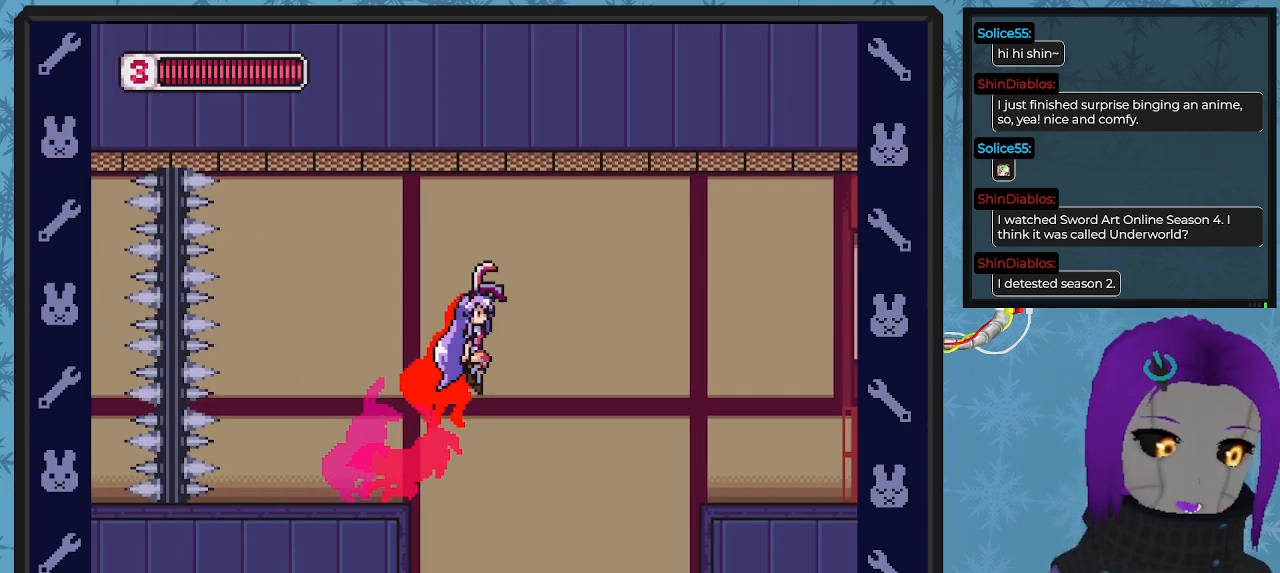
{"buttons": [], "left_stick": "center", "events": [[133, "A", "up"], [267, "B", "up"], [367, "X", "down"], [433, "DPAD_RIGHT", "up"], [467, "X", "up"]]}
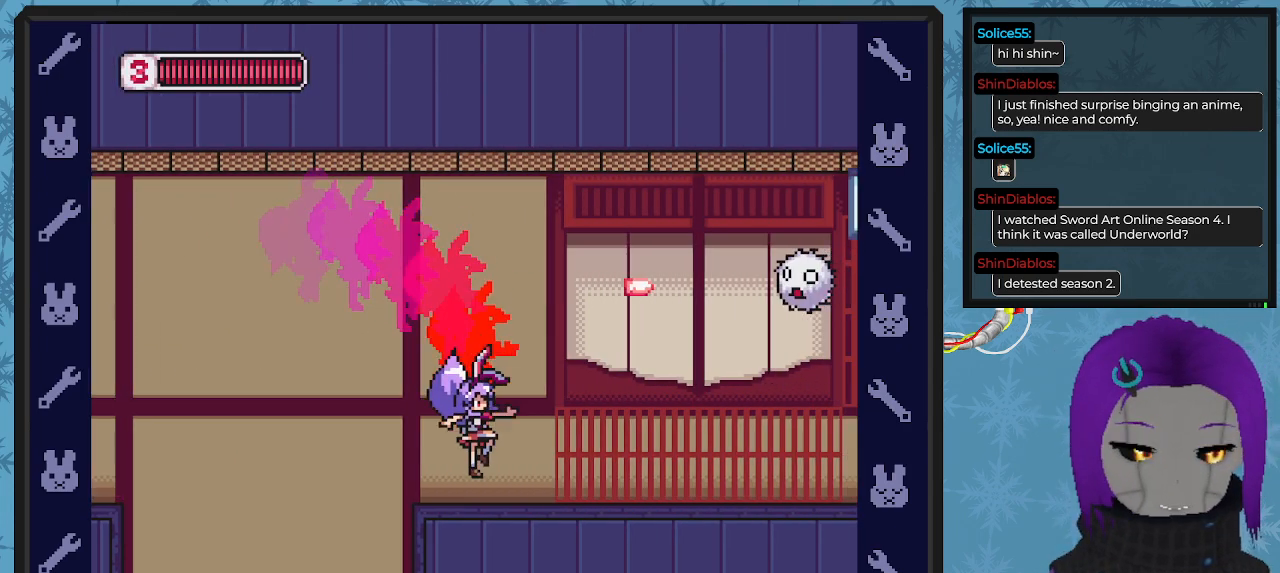
{"buttons": [], "left_stick": "center", "events": [[33, "X", "down"], [133, "X", "up"], [233, "A", "down"], [367, "X", "down"], [467, "A", "up"], [500, "X", "up"]]}
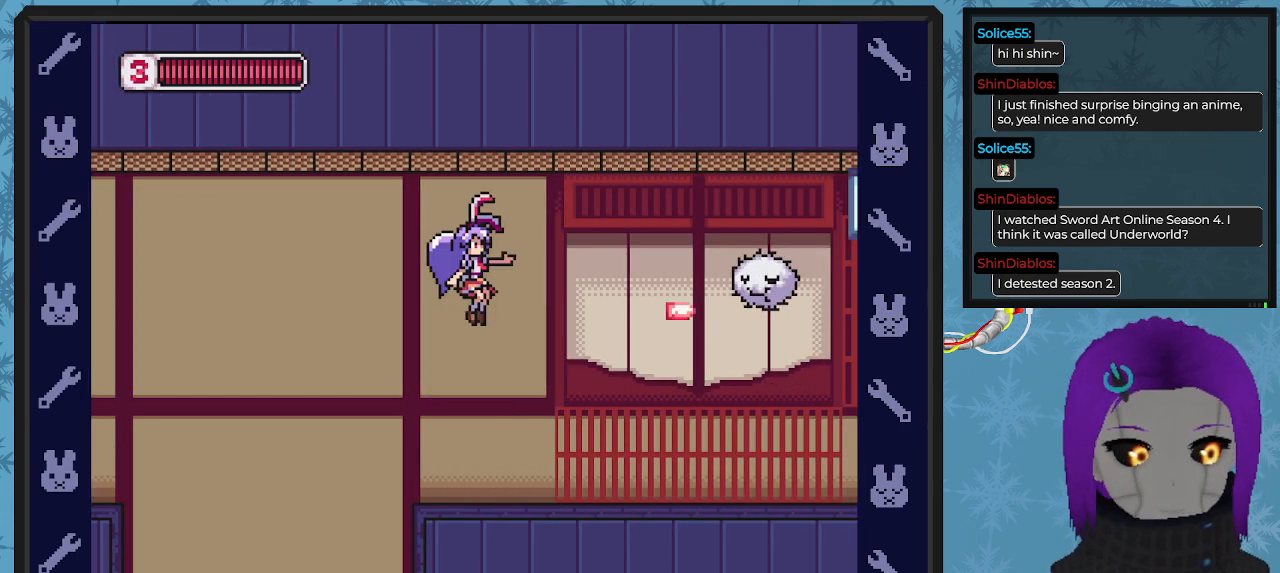
{"buttons": ["A", "DPAD_UP"], "left_stick": "center", "events": [[67, "X", "down"], [167, "X", "up"], [233, "X", "down"], [367, "X", "up"], [400, "DPAD_UP", "down"], [433, "A", "down"], [433, "DPAD_UP", "up"], [500, "DPAD_UP", "down"]]}
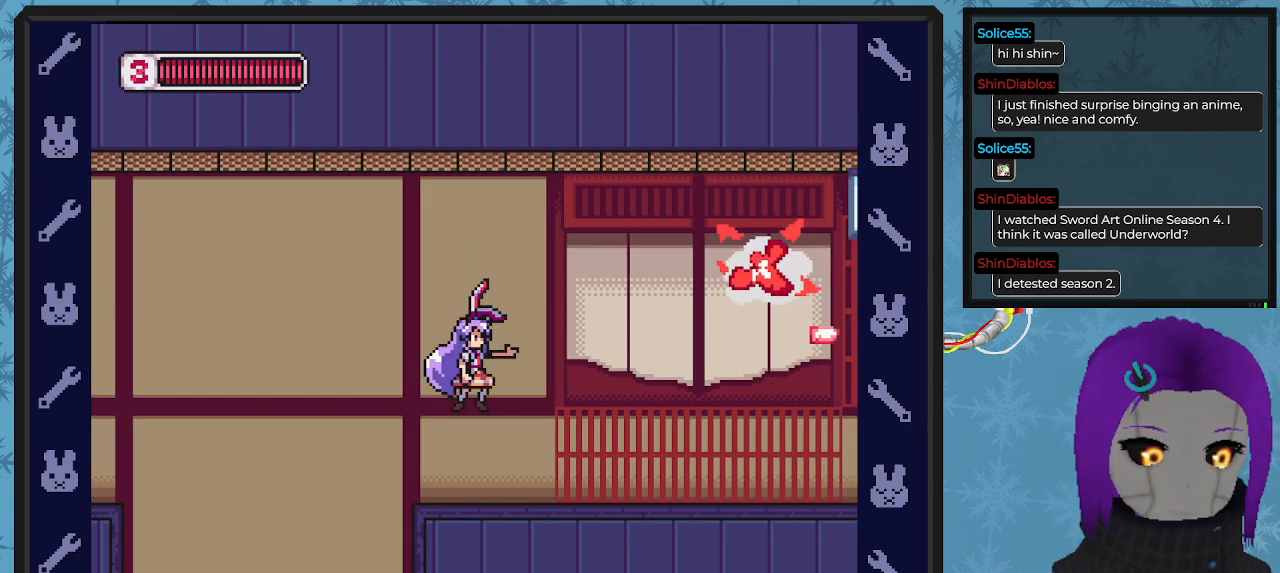
{"buttons": ["X"], "left_stick": "center", "events": [[33, "X", "down"], [133, "A", "up"], [133, "X", "up"], [200, "X", "down"], [300, "X", "up"], [367, "X", "down"], [500, "DPAD_UP", "up"]]}
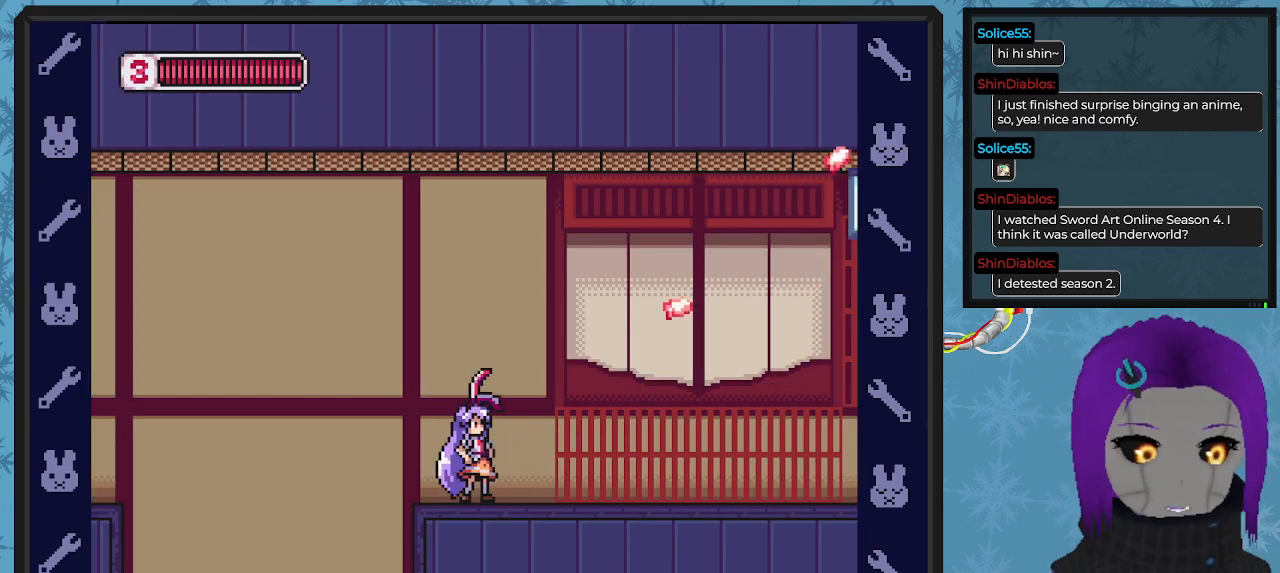
{"buttons": ["X", "DPAD_RIGHT"], "left_stick": "center", "events": [[33, "X", "up"], [200, "DPAD_RIGHT", "down"], [467, "X", "down"]]}
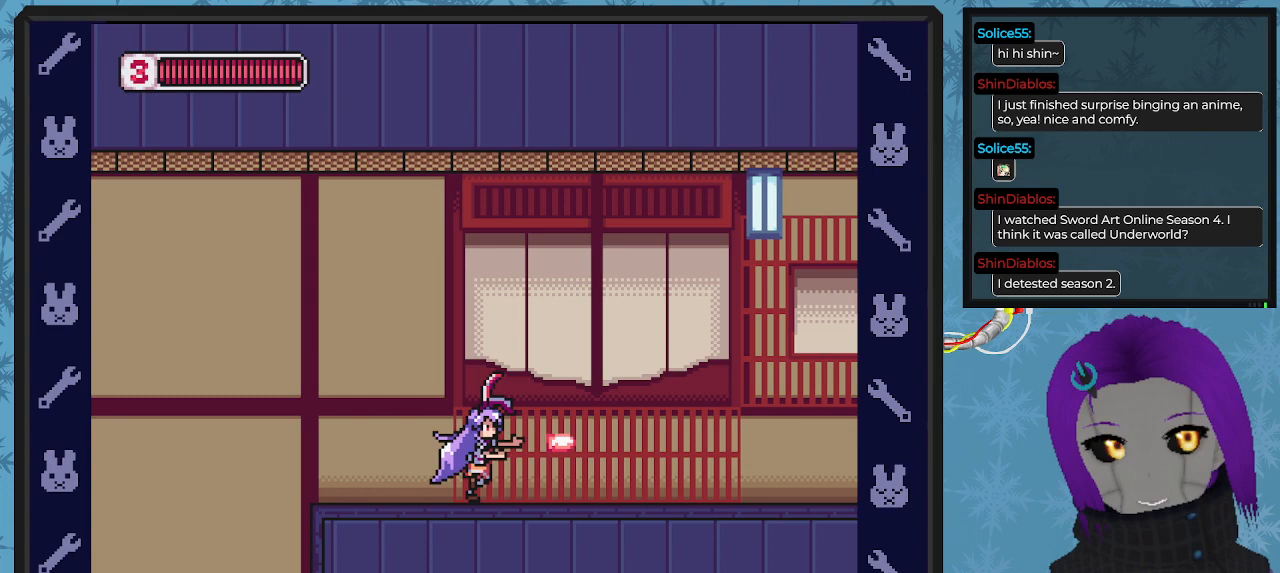
{"buttons": ["DPAD_UP", "DPAD_RIGHT"], "left_stick": "center", "events": [[67, "X", "up"], [167, "DPAD_UP", "down"], [200, "X", "down"], [300, "X", "up"], [333, "DPAD_RIGHT", "up"], [367, "X", "down"], [400, "DPAD_RIGHT", "down"], [467, "X", "up"]]}
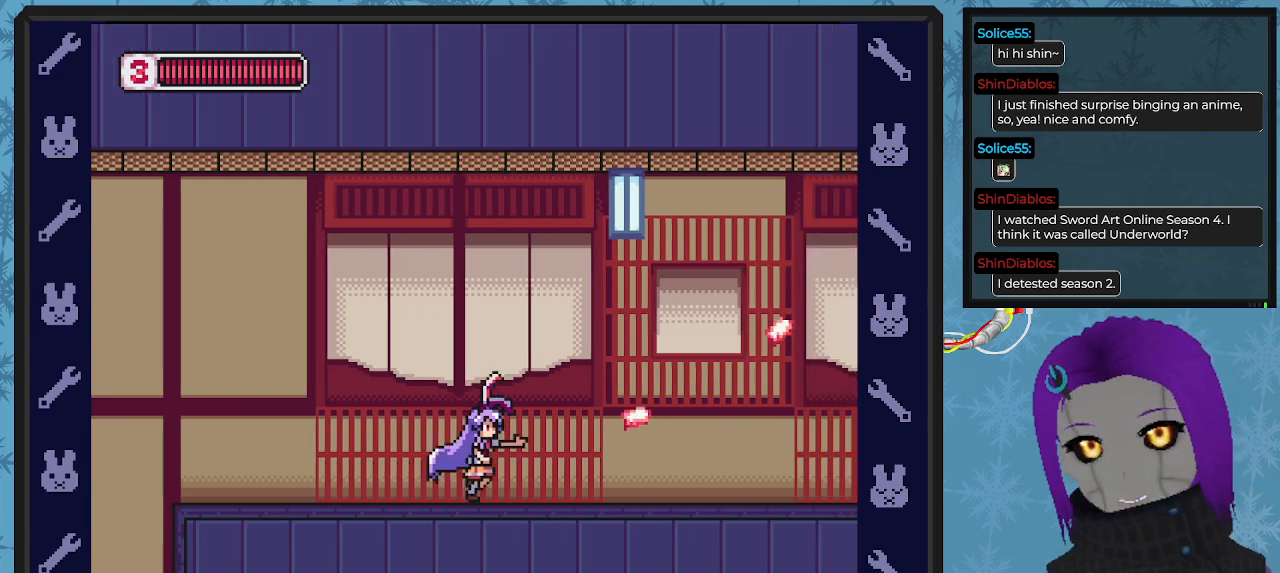
{"buttons": ["X", "DPAD_UP", "DPAD_RIGHT"], "left_stick": "center", "events": [[67, "X", "down"], [167, "X", "up"], [267, "X", "down"], [367, "X", "up"], [467, "X", "down"]]}
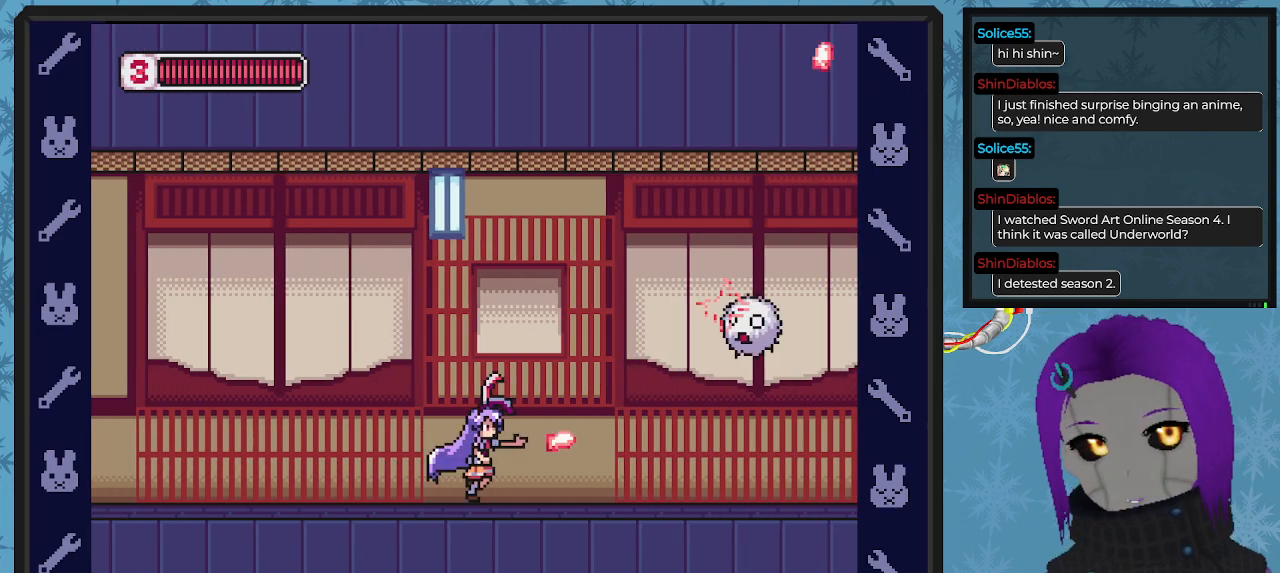
{"buttons": ["DPAD_UP"], "left_stick": "center", "events": [[67, "X", "up"], [167, "X", "down"], [200, "DPAD_RIGHT", "up"], [233, "DPAD_UP", "up"], [233, "X", "up"], [300, "DPAD_UP", "down"], [333, "X", "down"], [433, "X", "up"]]}
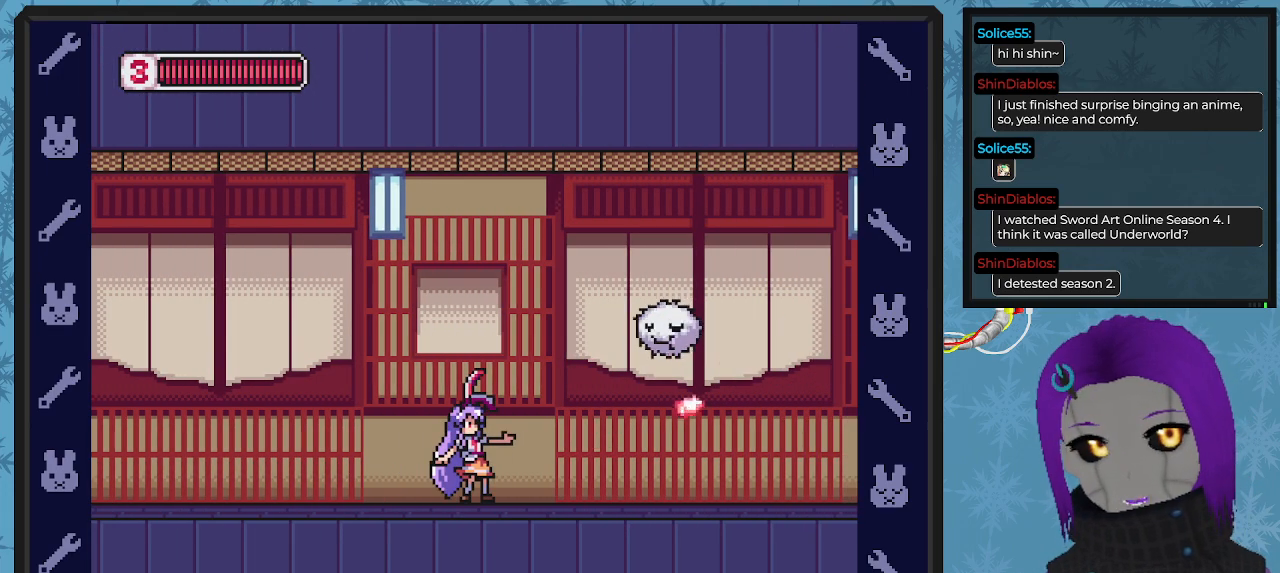
{"buttons": ["DPAD_UP"], "left_stick": "center", "events": [[67, "DPAD_LEFT", "down"], [100, "DPAD_UP", "up"], [467, "DPAD_UP", "down"], [500, "DPAD_LEFT", "up"]]}
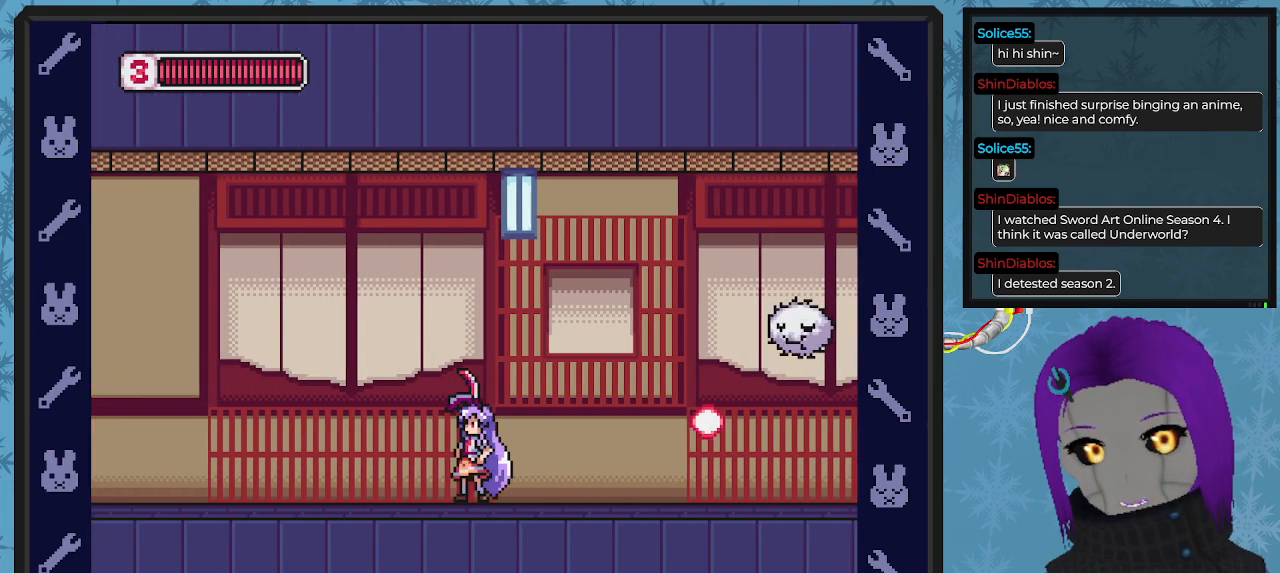
{"buttons": ["X", "DPAD_UP", "DPAD_RIGHT"], "left_stick": "center", "events": [[67, "DPAD_RIGHT", "down"], [100, "A", "down"], [133, "DPAD_RIGHT", "up"], [167, "X", "down"], [200, "A", "up"], [233, "X", "up"], [300, "X", "down"], [400, "DPAD_RIGHT", "down"], [400, "X", "up"], [467, "X", "down"]]}
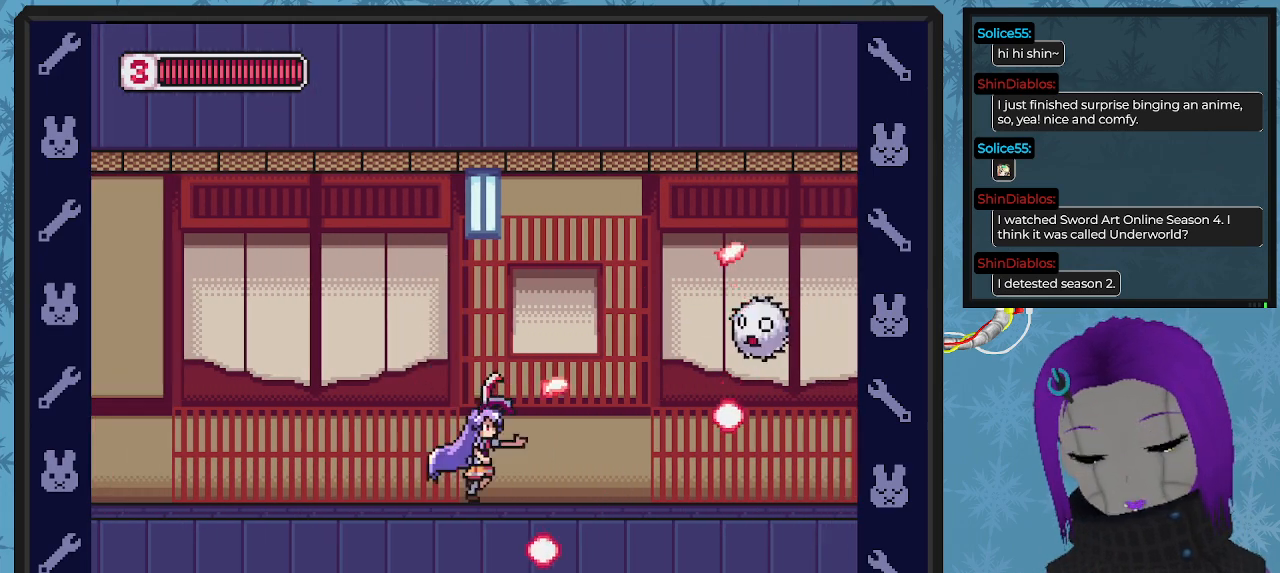
{"buttons": ["DPAD_UP"], "left_stick": "center", "events": [[67, "X", "up"], [267, "A", "down"], [300, "DPAD_RIGHT", "up"], [300, "X", "down"], [400, "A", "up"], [467, "X", "up"]]}
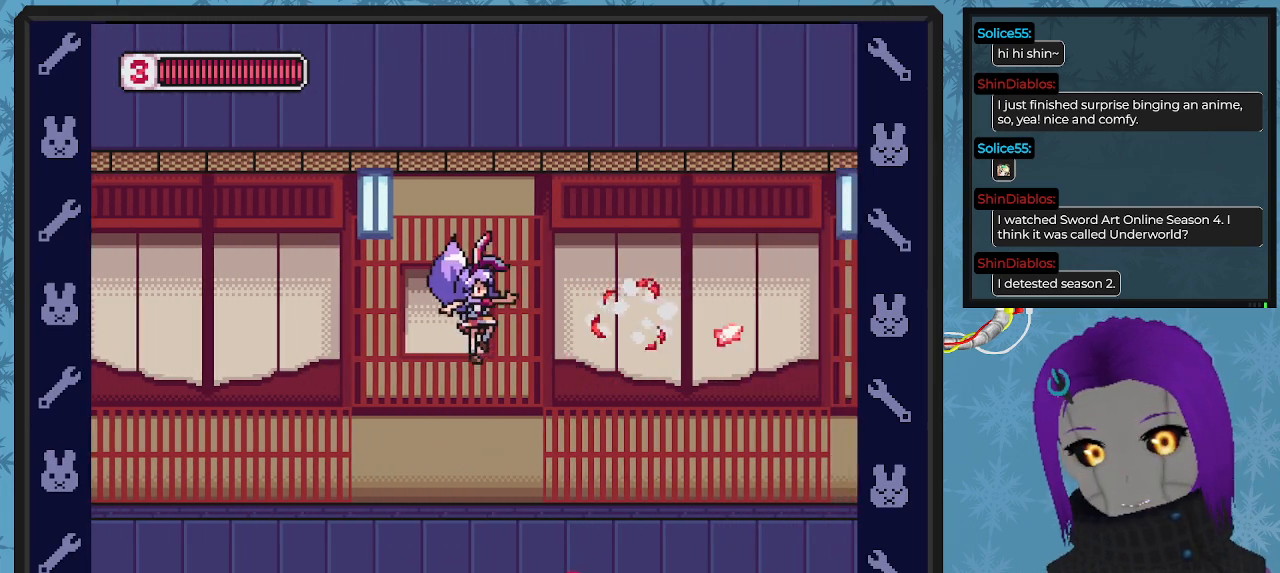
{"buttons": ["DPAD_RIGHT"], "left_stick": "center", "events": [[67, "DPAD_RIGHT", "down"], [67, "X", "down"], [200, "DPAD_UP", "up"], [233, "X", "up"]]}
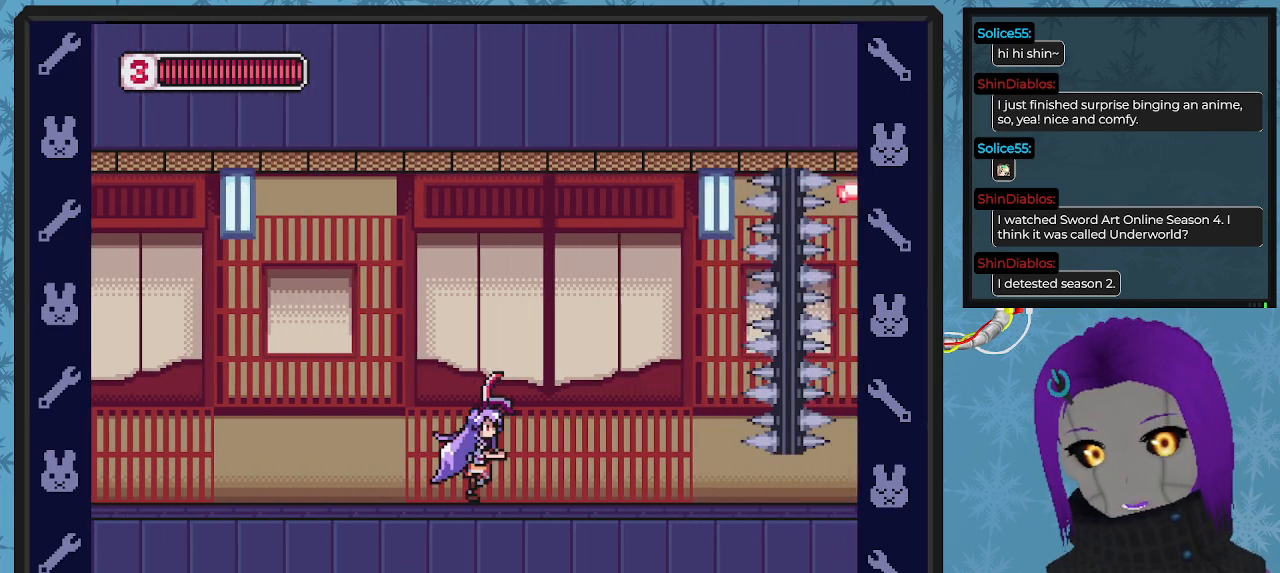
{"buttons": ["X"], "left_stick": "center", "events": [[100, "X", "down"], [267, "DPAD_RIGHT", "up"]]}
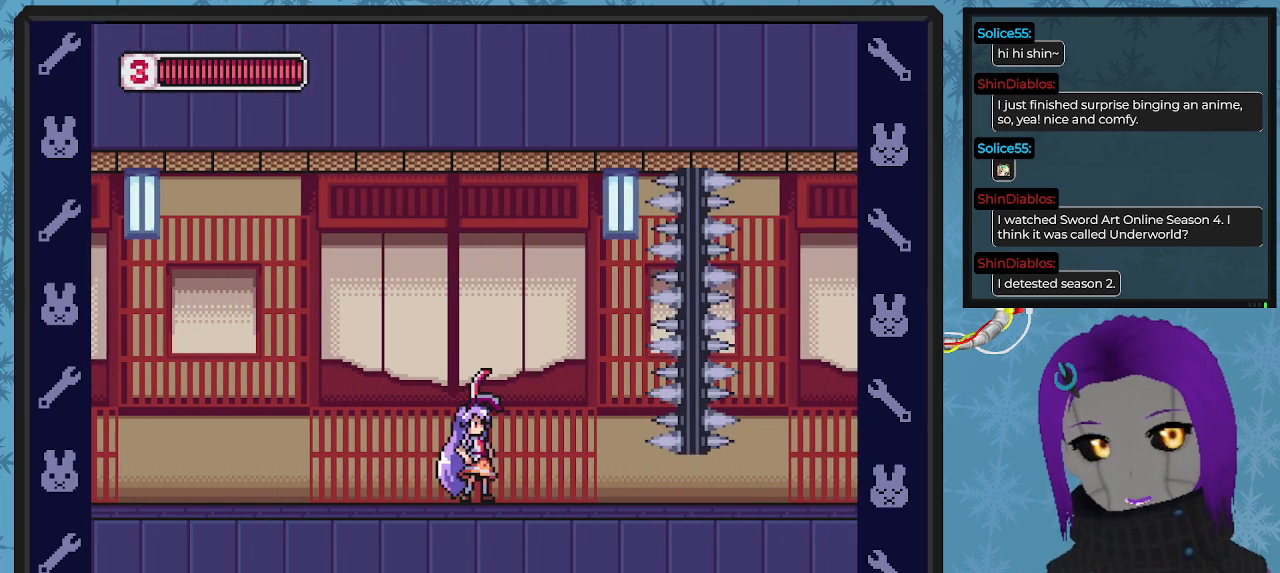
{"buttons": ["X"], "left_stick": "center", "events": [[33, "DPAD_RIGHT", "down"], [367, "DPAD_RIGHT", "up"]]}
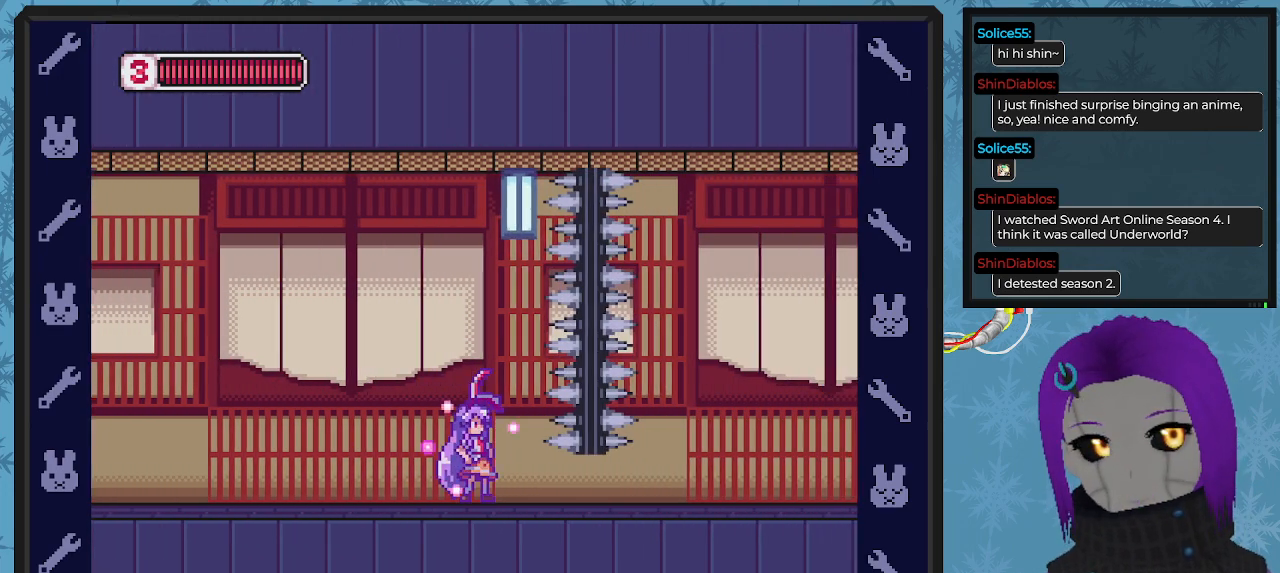
{"buttons": ["X"], "left_stick": "center", "events": []}
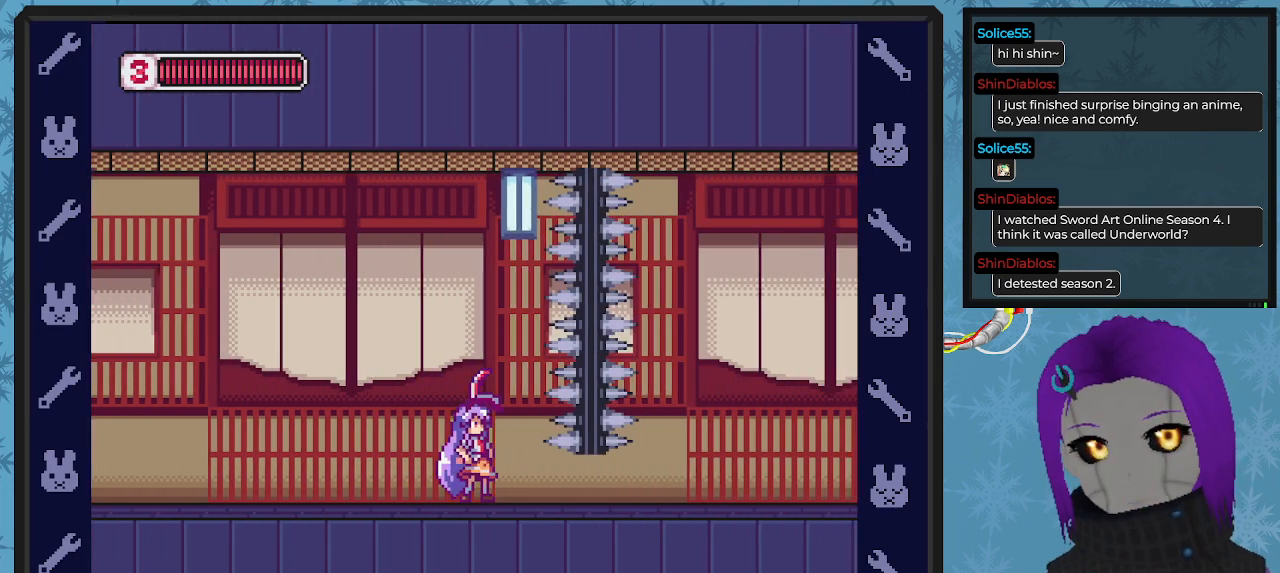
{"buttons": ["X"], "left_stick": "center", "events": []}
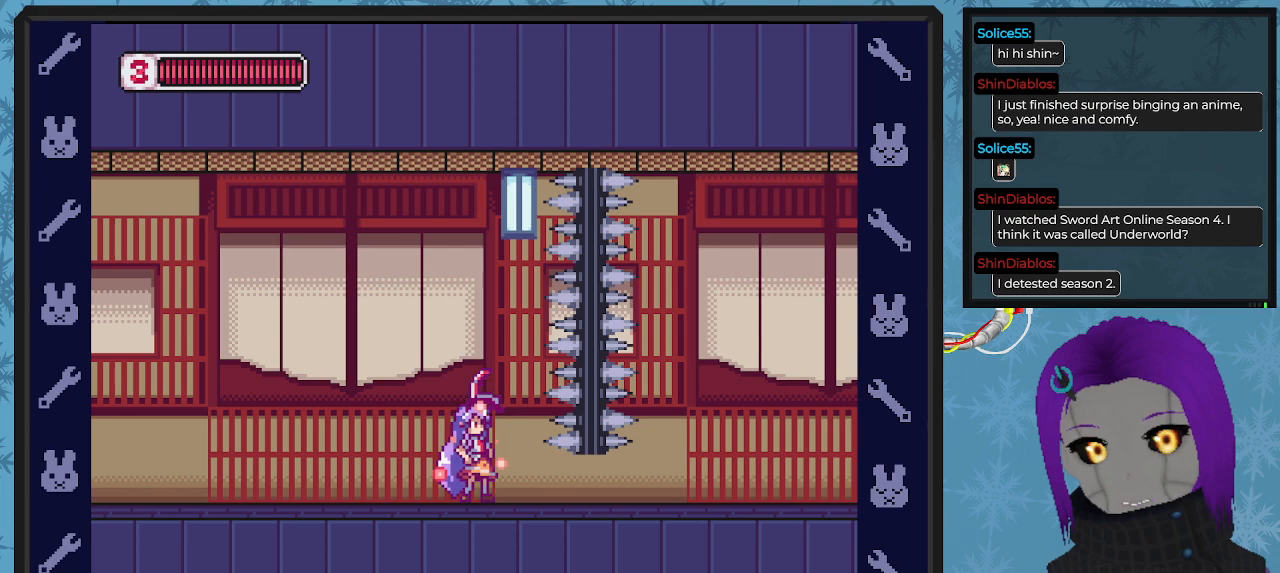
{"buttons": ["B"], "left_stick": "center", "events": [[100, "X", "up"], [467, "B", "down"]]}
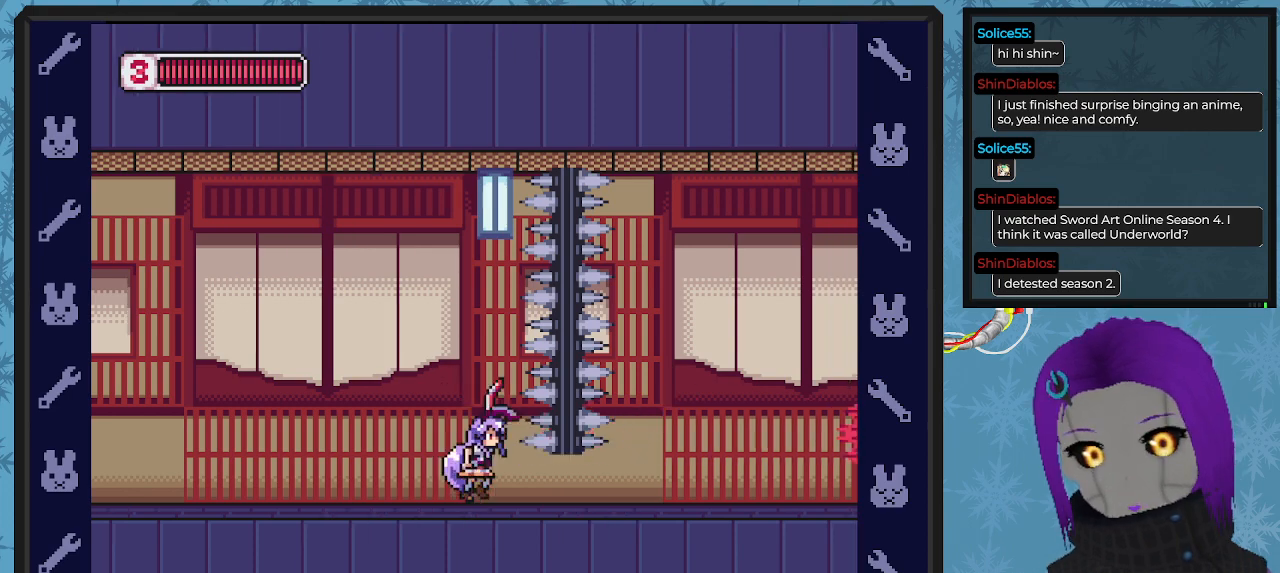
{"buttons": ["DPAD_RIGHT"], "left_stick": "center", "events": [[100, "DPAD_RIGHT", "down"], [367, "B", "up"], [367, "DPAD_RIGHT", "up"], [500, "DPAD_RIGHT", "down"]]}
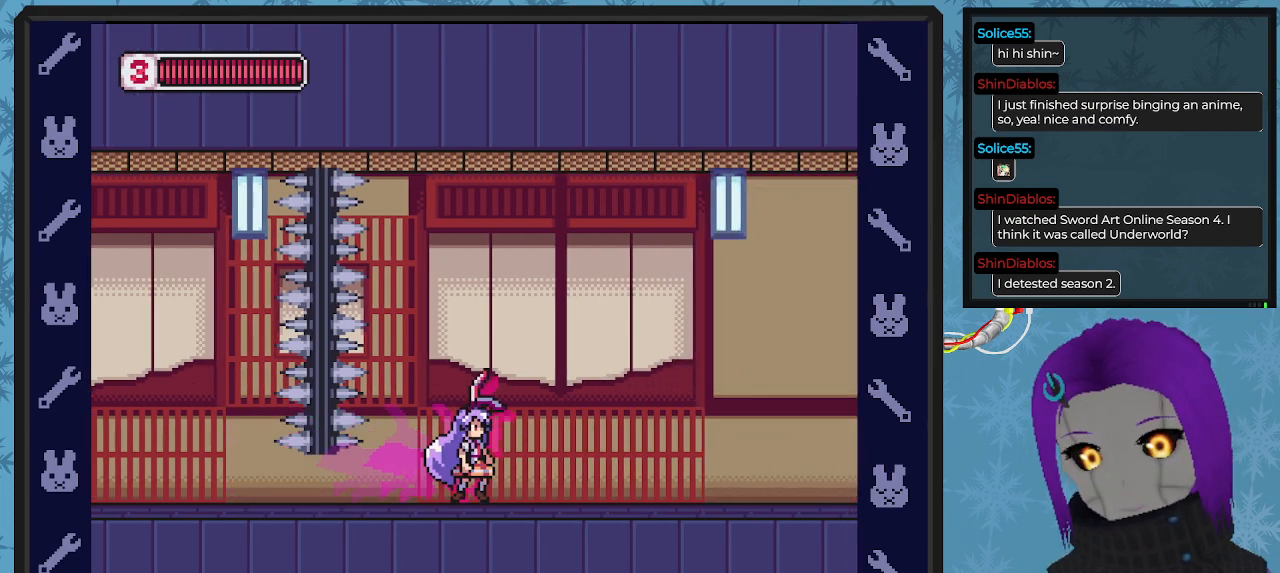
{"buttons": ["X", "DPAD_UP", "DPAD_RIGHT"], "left_stick": "center", "events": [[167, "DPAD_UP", "down"], [200, "A", "down"], [267, "X", "down"], [300, "A", "up"], [367, "X", "up"], [433, "X", "down"]]}
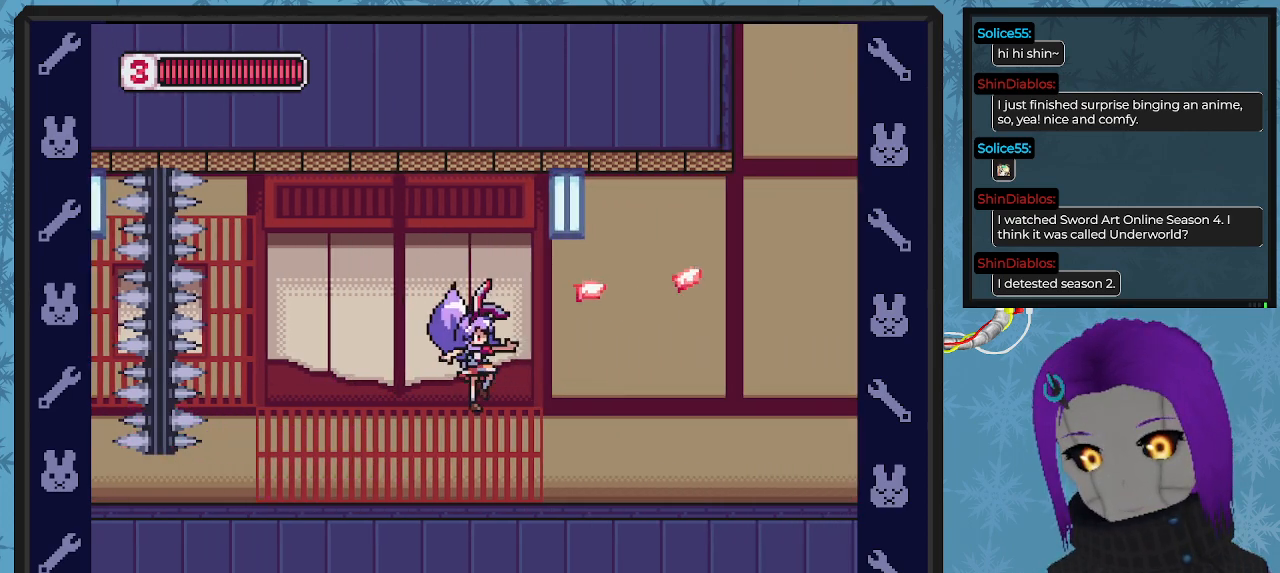
{"buttons": ["X", "DPAD_UP", "DPAD_RIGHT"], "left_stick": "center", "events": [[33, "X", "up"], [100, "X", "down"], [233, "X", "up"], [300, "X", "down"]]}
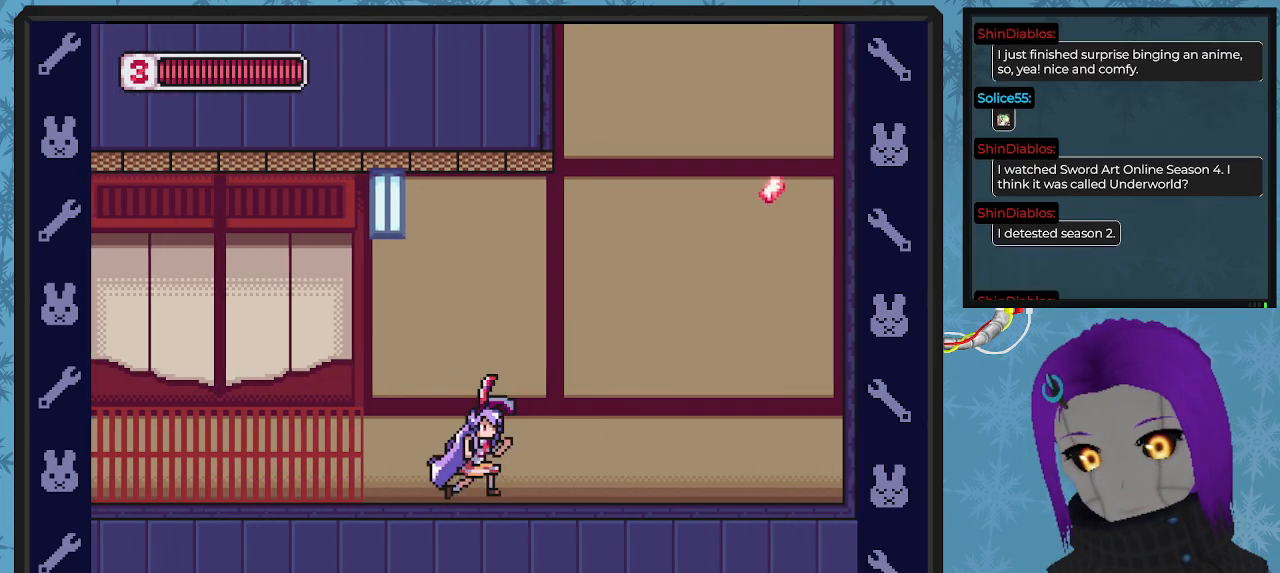
{"buttons": ["X", "DPAD_RIGHT"], "left_stick": "center", "events": [[200, "DPAD_UP", "up"]]}
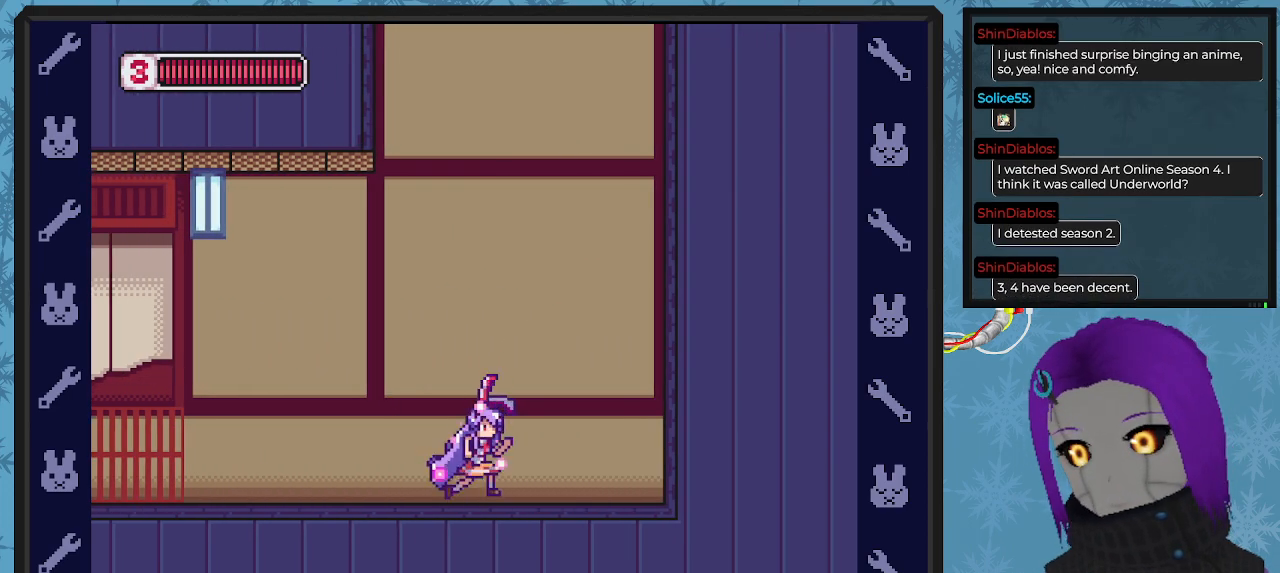
{"buttons": ["X", "DPAD_RIGHT"], "left_stick": "center", "events": [[200, "A", "down"], [500, "A", "up"]]}
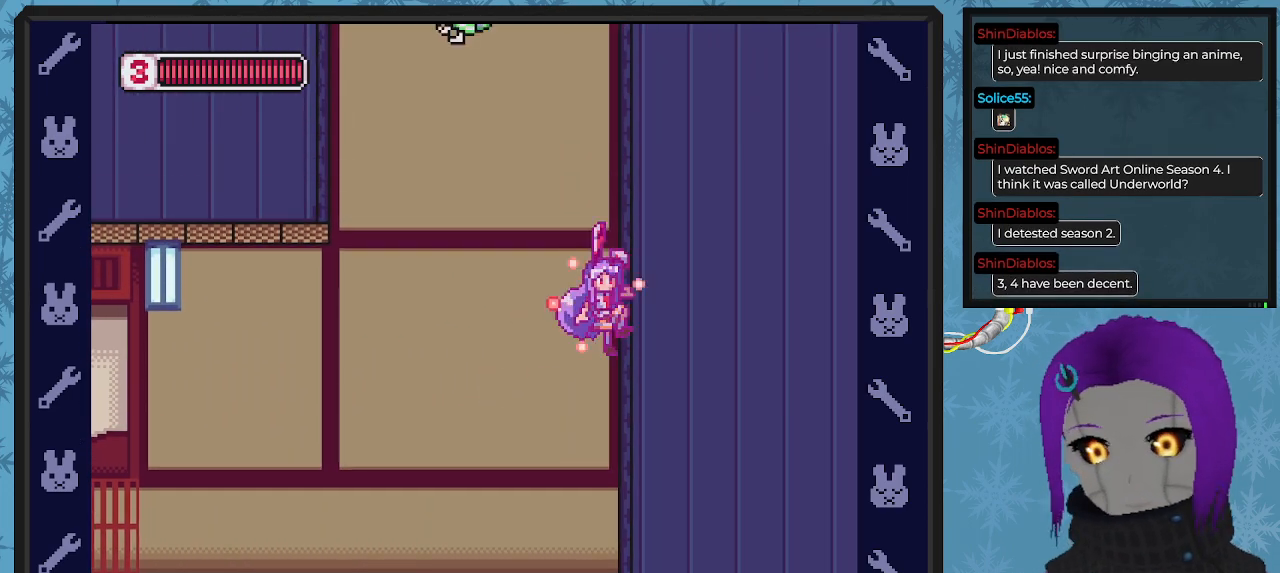
{"buttons": ["X", "DPAD_RIGHT"], "left_stick": "center", "events": [[133, "A", "down"], [167, "B", "down"], [367, "B", "up"], [400, "A", "up"]]}
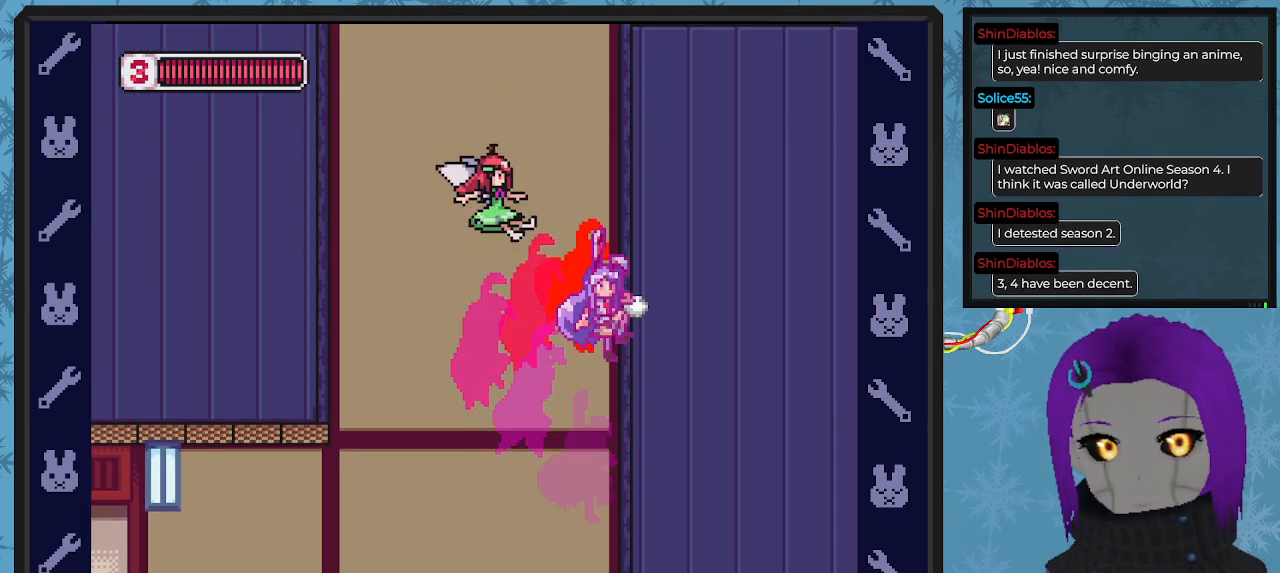
{"buttons": ["X", "DPAD_RIGHT"], "left_stick": "center", "events": []}
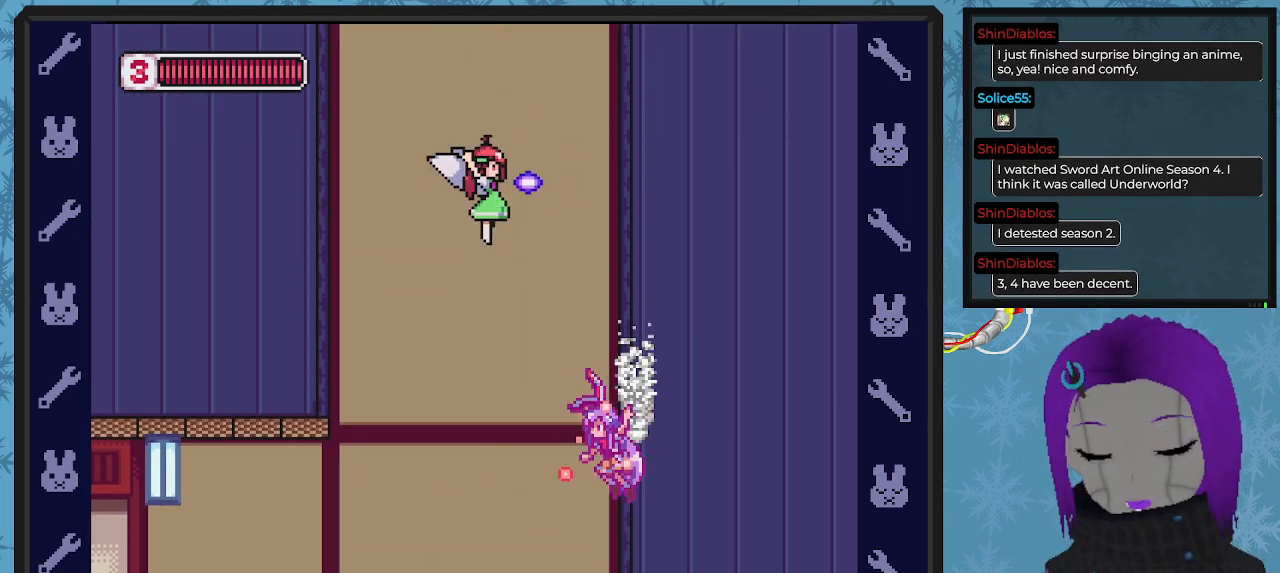
{"buttons": ["A", "B", "X", "DPAD_UP", "DPAD_LEFT"], "left_stick": "center", "events": [[233, "A", "down"], [267, "DPAD_LEFT", "down"], [267, "DPAD_RIGHT", "up"], [267, "DPAD_UP", "down"], [300, "DPAD_UP", "up"], [333, "B", "down"], [333, "DPAD_UP", "down"]]}
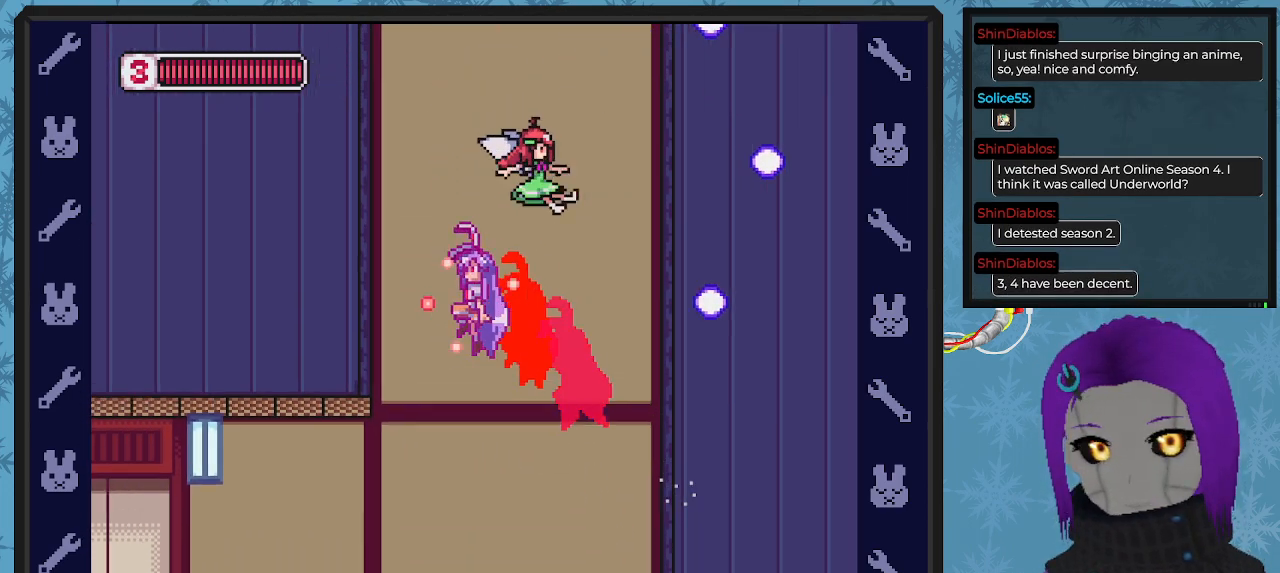
{"buttons": ["A", "X", "DPAD_UP", "DPAD_LEFT"], "left_stick": "center", "events": [[233, "B", "up"], [267, "A", "up"], [367, "A", "down"]]}